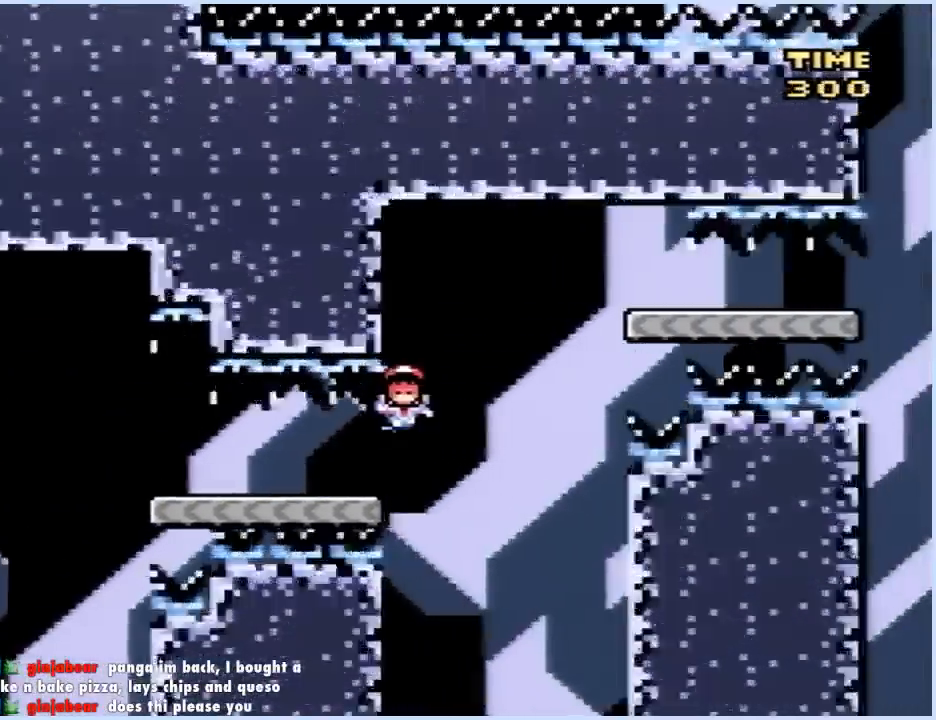
Gameplay with a controller (Nintendo layout); each line is a JSON object with the inputs held at the frame after it. "events" lists button and stick changes between this image and that frame as [ms after this image, input, new state], when the widget could be followed in between. Not read: L3 R3.
{"buttons": ["DPAD_RIGHT"], "events": [[300, "B", "up"], [383, "DPAD_DOWN", "up"], [417, "Y", "up"]]}
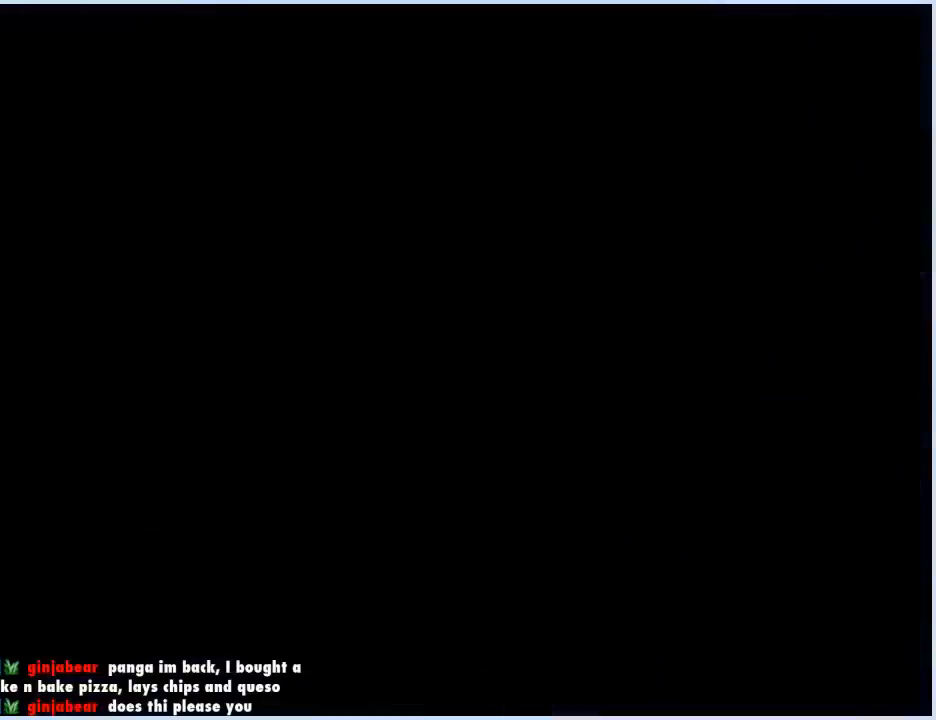
{"buttons": ["Y"], "events": [[350, "DPAD_RIGHT", "up"], [350, "Y", "down"]]}
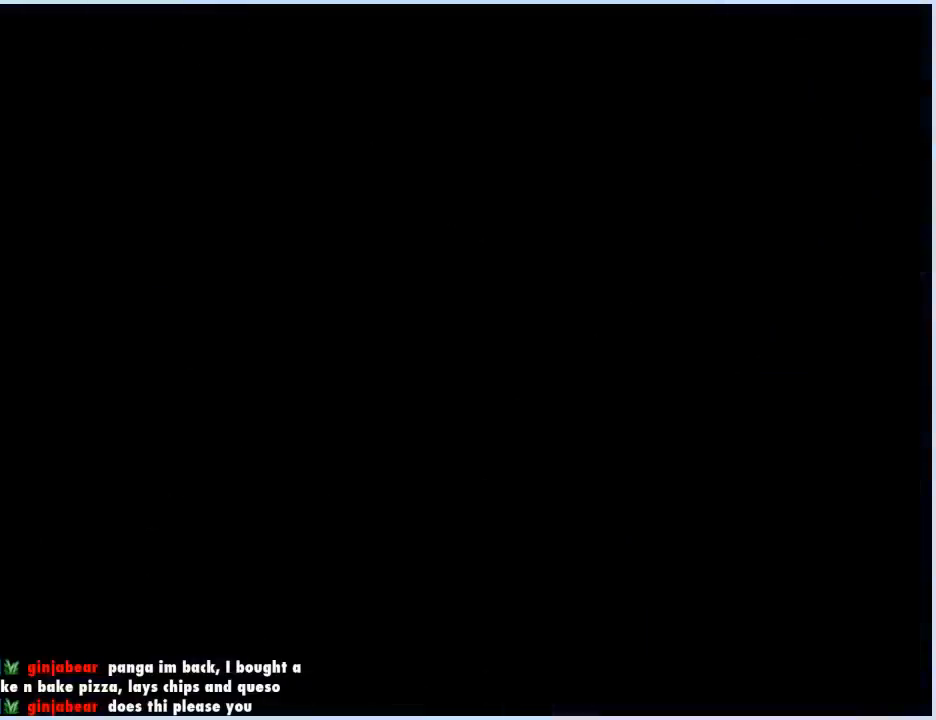
{"buttons": ["Y"], "events": []}
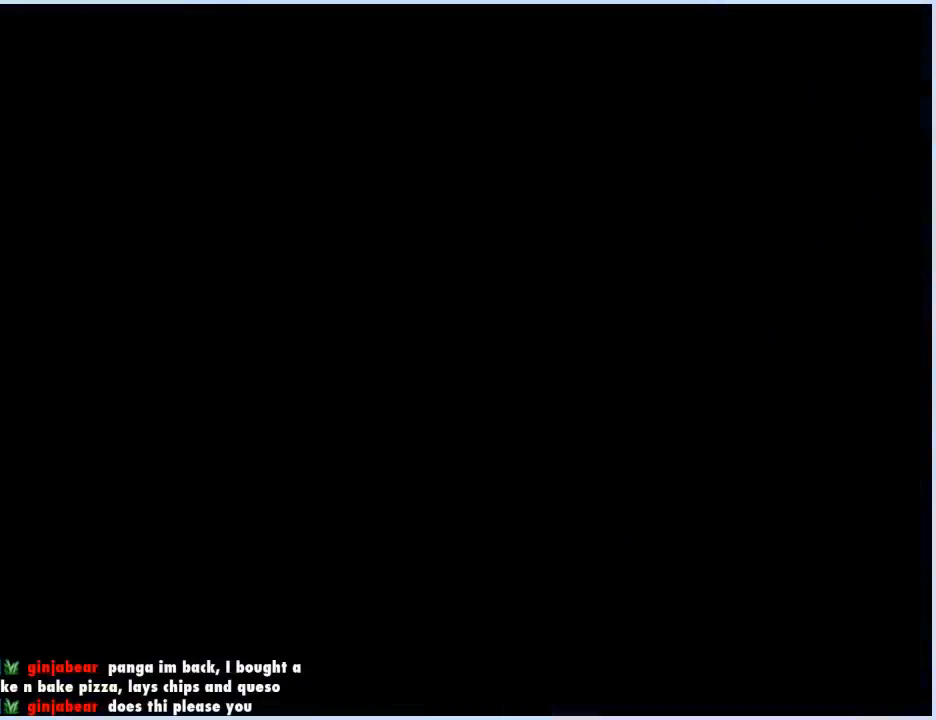
{"buttons": ["Y"], "events": []}
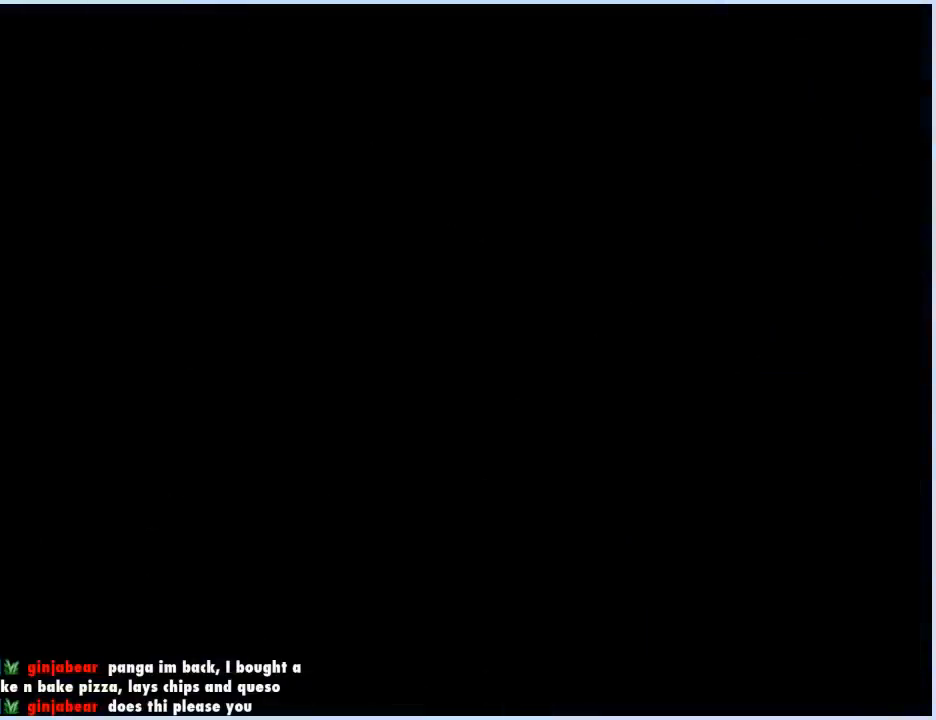
{"buttons": ["Y", "DPAD_RIGHT"], "events": [[83, "DPAD_RIGHT", "down"]]}
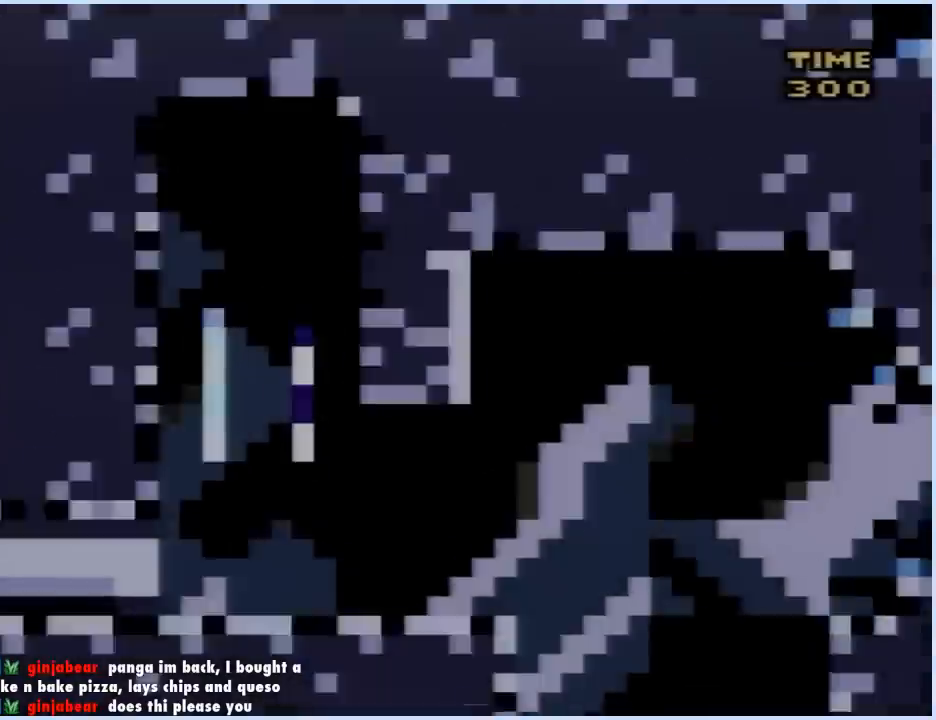
{"buttons": ["Y", "DPAD_RIGHT"], "events": []}
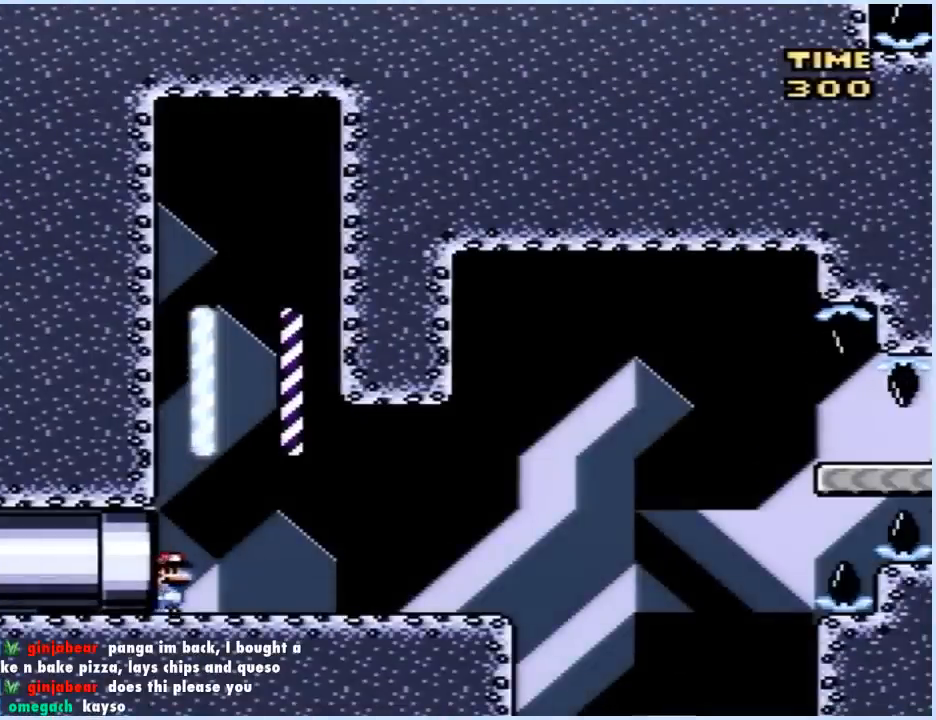
{"buttons": ["Y", "DPAD_RIGHT"], "events": []}
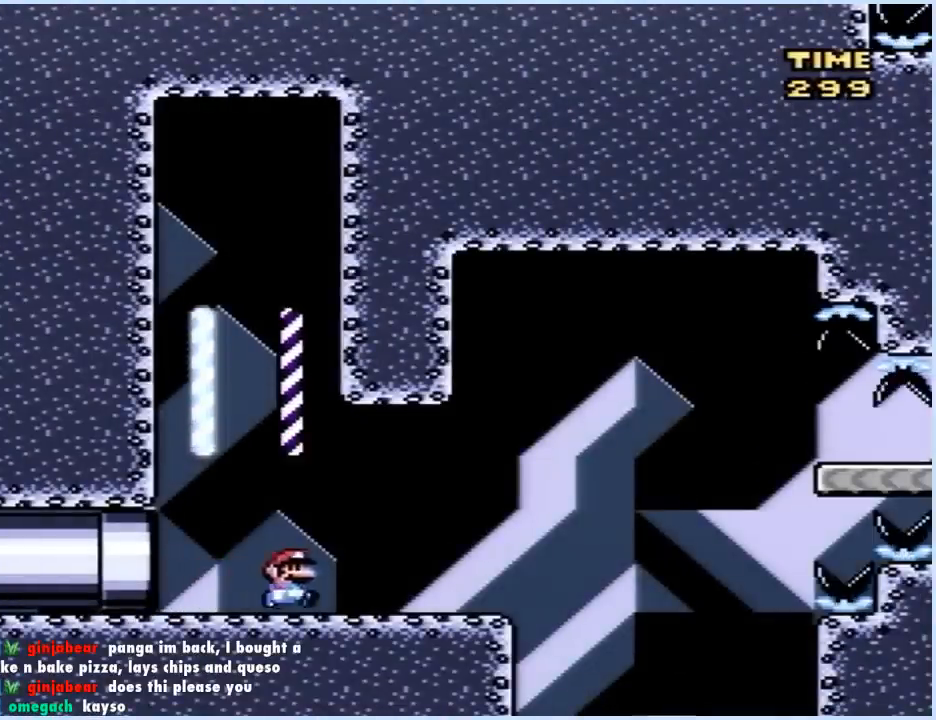
{"buttons": ["B", "Y"], "events": [[317, "B", "down"], [400, "DPAD_RIGHT", "up"]]}
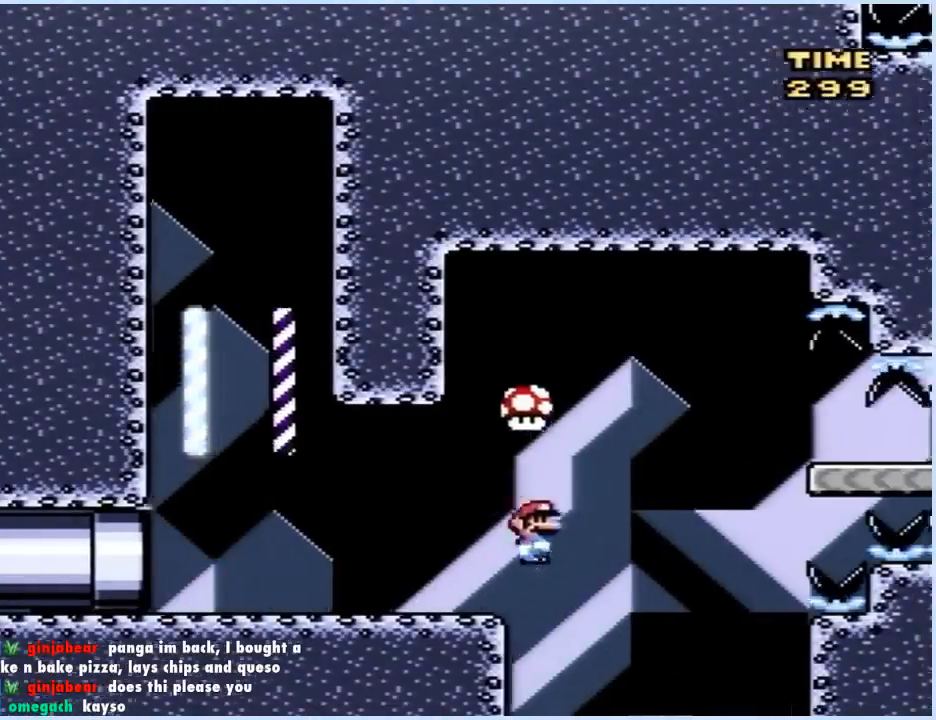
{"buttons": ["B", "Y", "DPAD_LEFT"], "events": [[17, "DPAD_LEFT", "down"], [117, "B", "up"], [183, "B", "down"]]}
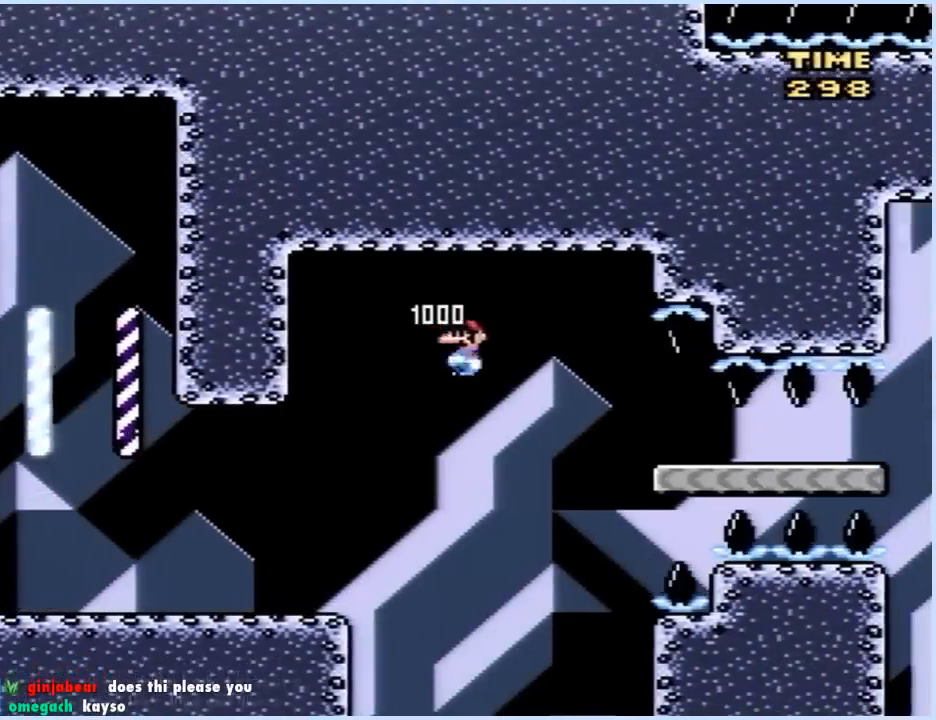
{"buttons": ["B", "Y", "DPAD_LEFT"], "events": []}
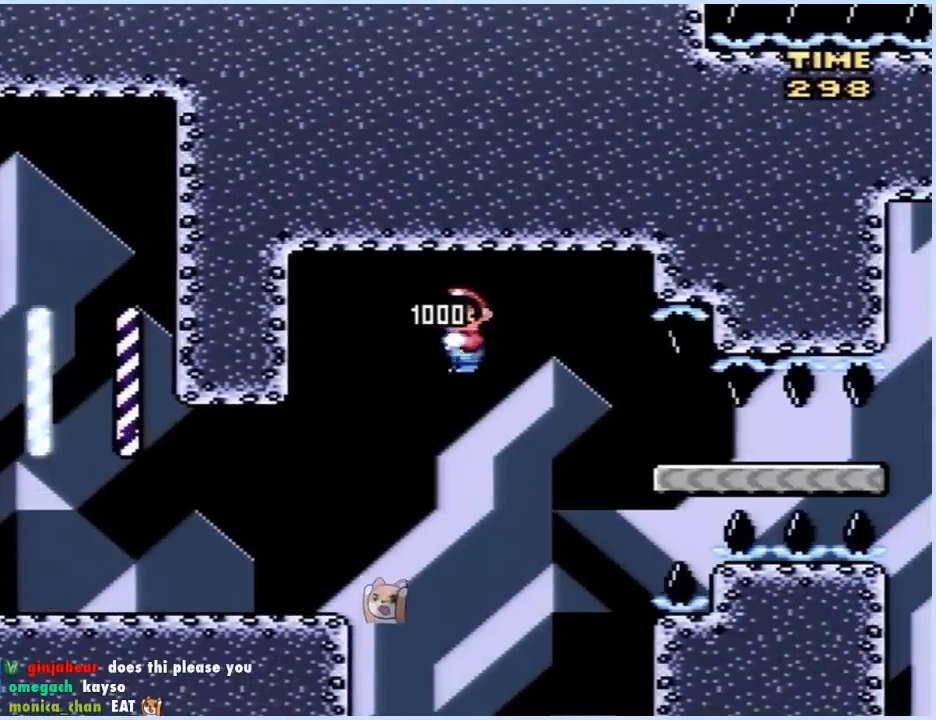
{"buttons": ["Y", "DPAD_RIGHT"], "events": [[383, "DPAD_LEFT", "up"], [383, "DPAD_RIGHT", "down"], [417, "B", "up"]]}
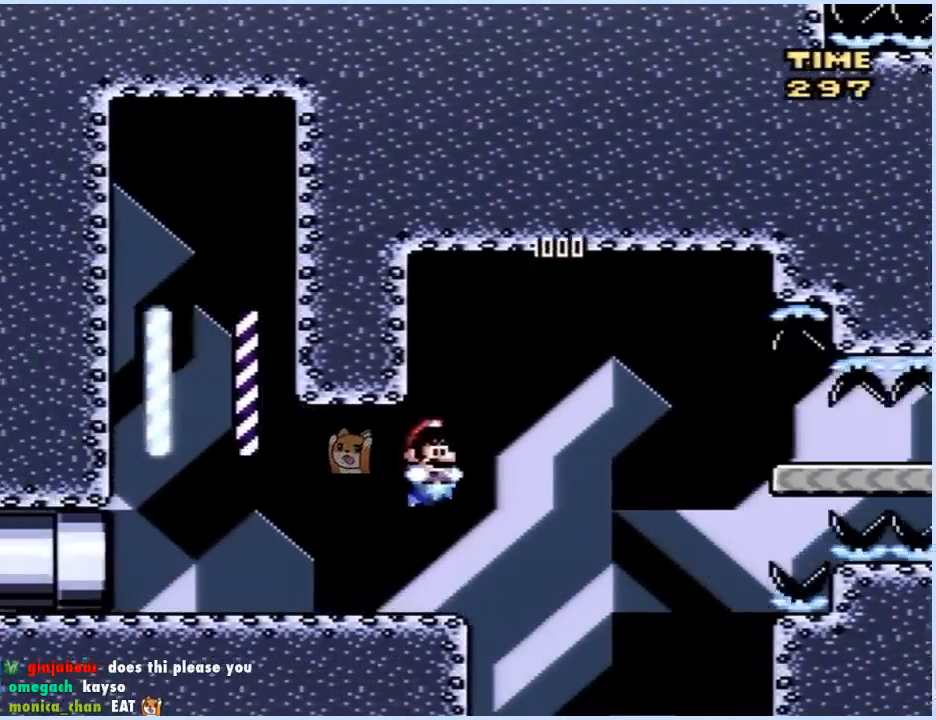
{"buttons": ["B", "Y", "DPAD_DOWN", "DPAD_RIGHT"], "events": [[200, "DPAD_DOWN", "down"], [233, "B", "down"]]}
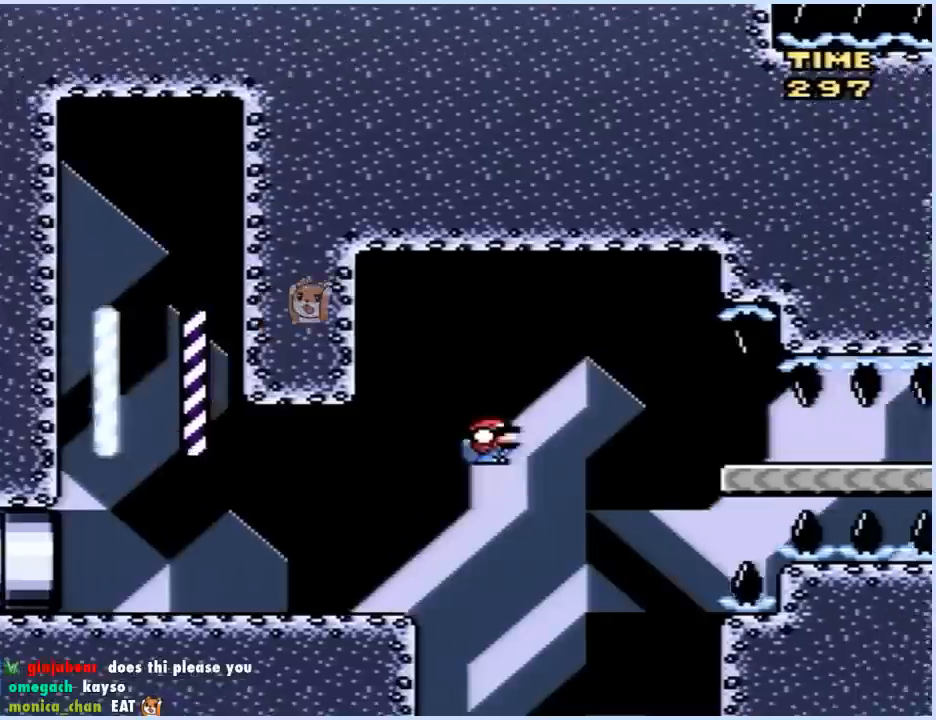
{"buttons": ["Y", "DPAD_DOWN", "DPAD_RIGHT"], "events": [[150, "B", "up"]]}
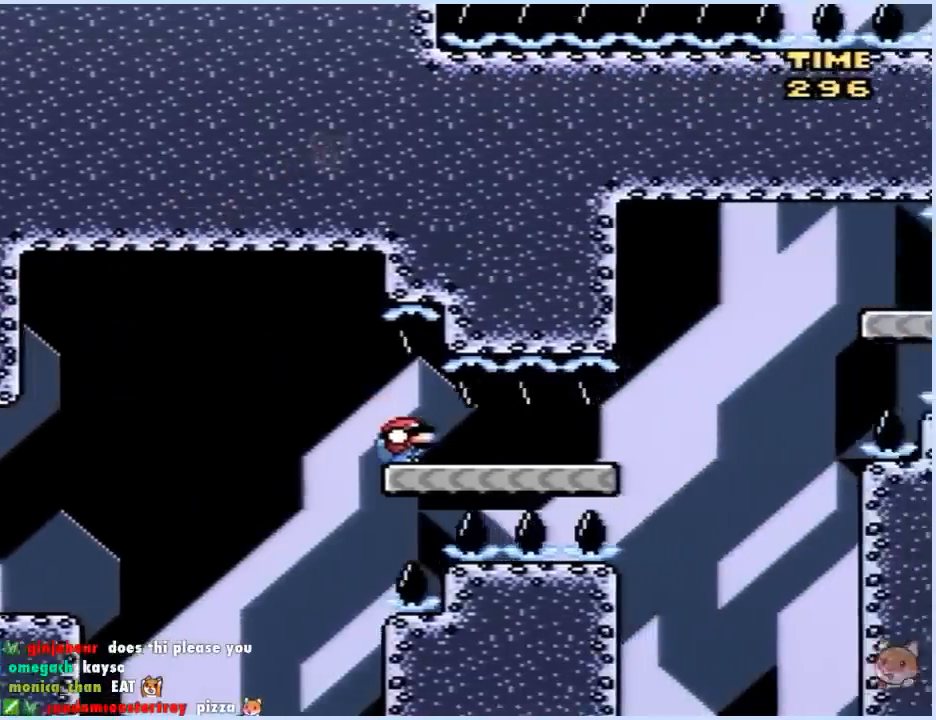
{"buttons": ["B", "Y", "DPAD_DOWN", "DPAD_RIGHT"], "events": [[400, "B", "down"]]}
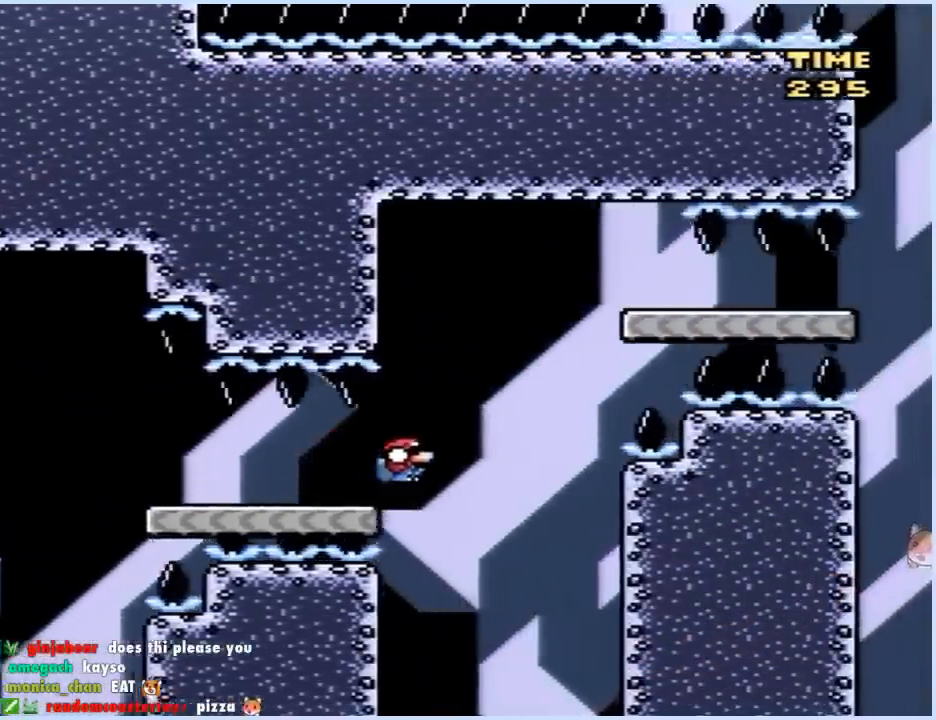
{"buttons": ["Y", "DPAD_DOWN", "DPAD_RIGHT"], "events": [[183, "B", "up"]]}
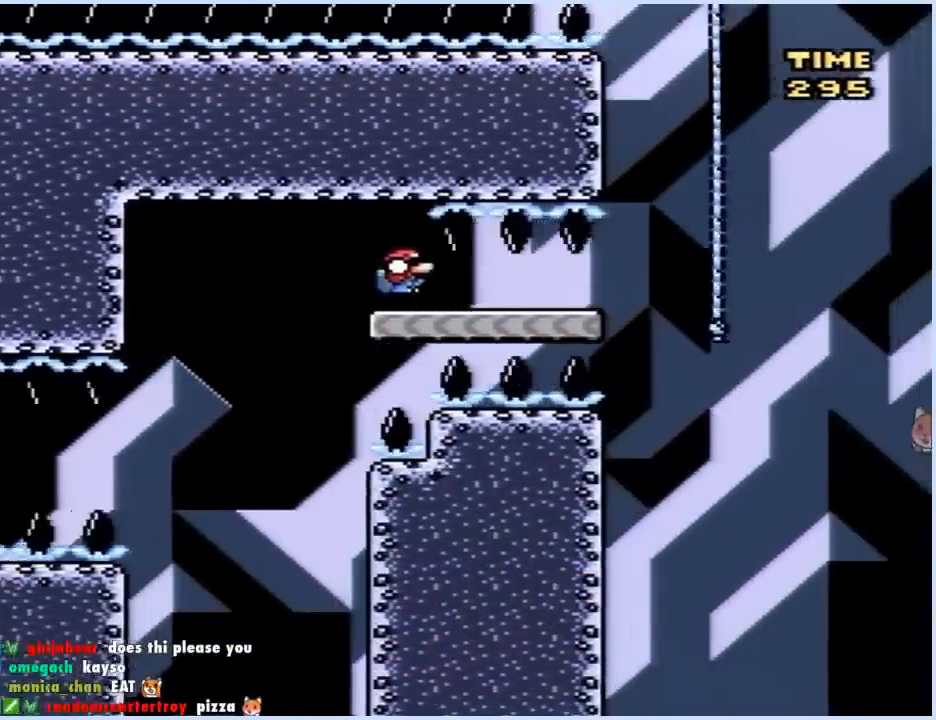
{"buttons": ["B", "Y", "DPAD_LEFT"], "events": [[367, "B", "down"], [400, "DPAD_RIGHT", "up"], [417, "DPAD_LEFT", "down"], [433, "DPAD_DOWN", "up"]]}
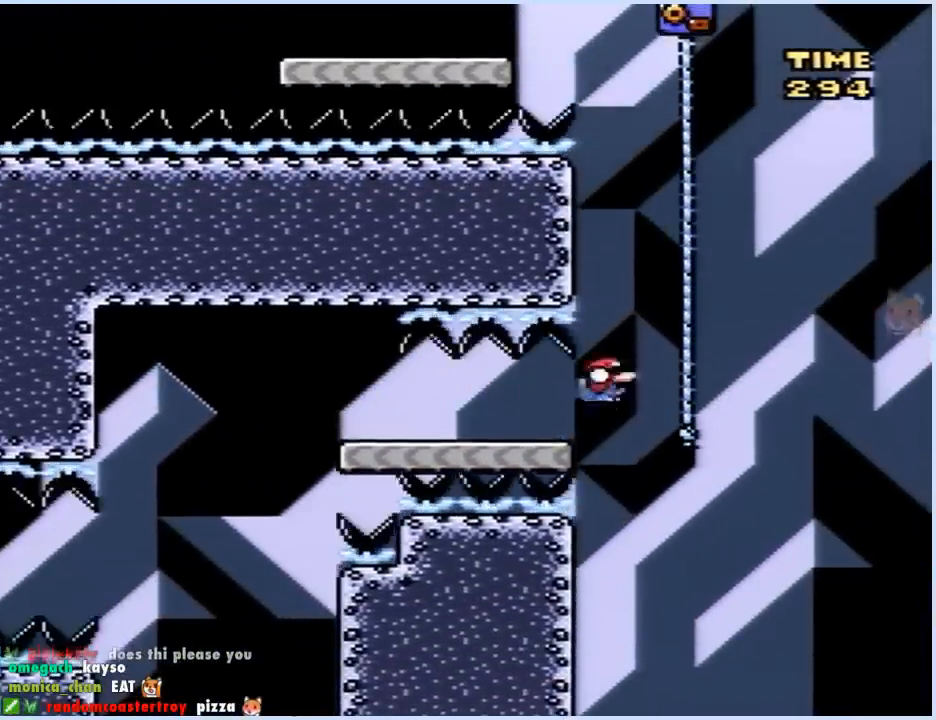
{"buttons": ["B", "Y", "DPAD_LEFT"], "events": [[133, "DPAD_LEFT", "up"], [150, "DPAD_RIGHT", "down"], [333, "B", "up"], [350, "DPAD_UP", "down"], [367, "DPAD_RIGHT", "up"], [400, "B", "down"], [400, "DPAD_LEFT", "down"], [417, "DPAD_UP", "up"]]}
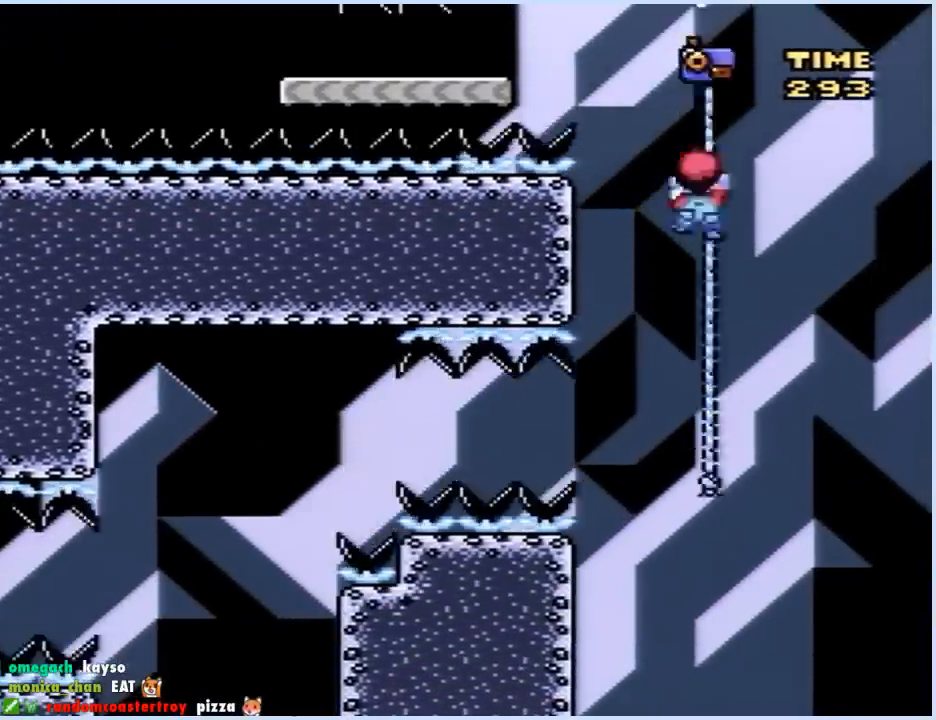
{"buttons": ["Y", "DPAD_DOWN", "DPAD_LEFT"], "events": [[150, "DPAD_DOWN", "down"], [367, "B", "up"]]}
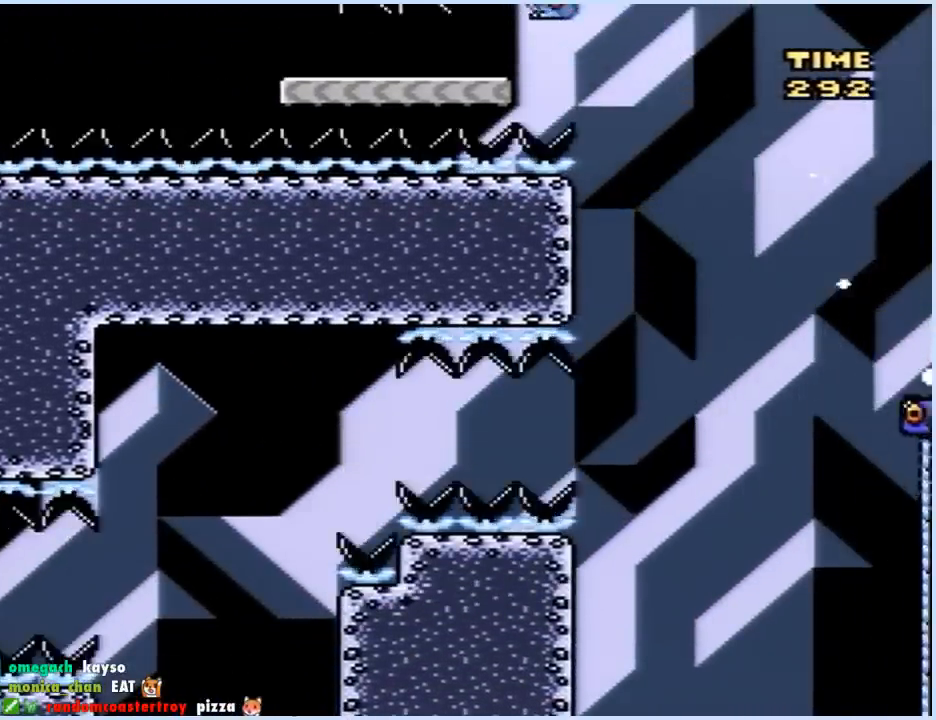
{"buttons": ["B", "Y", "DPAD_DOWN", "DPAD_LEFT"], "events": [[483, "B", "down"]]}
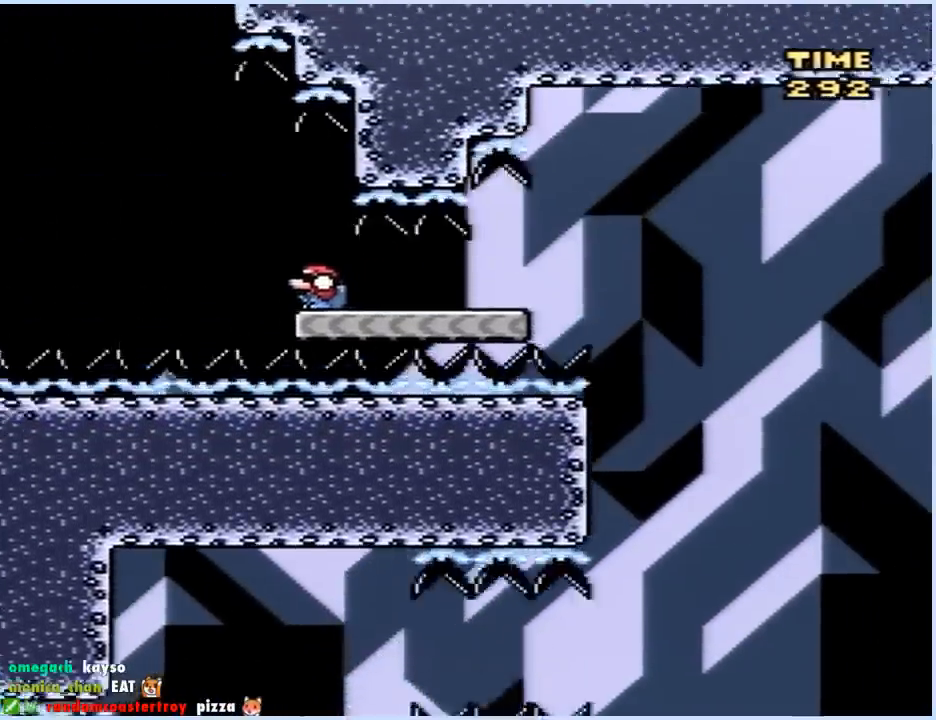
{"buttons": ["B", "Y", "DPAD_DOWN", "DPAD_LEFT"], "events": []}
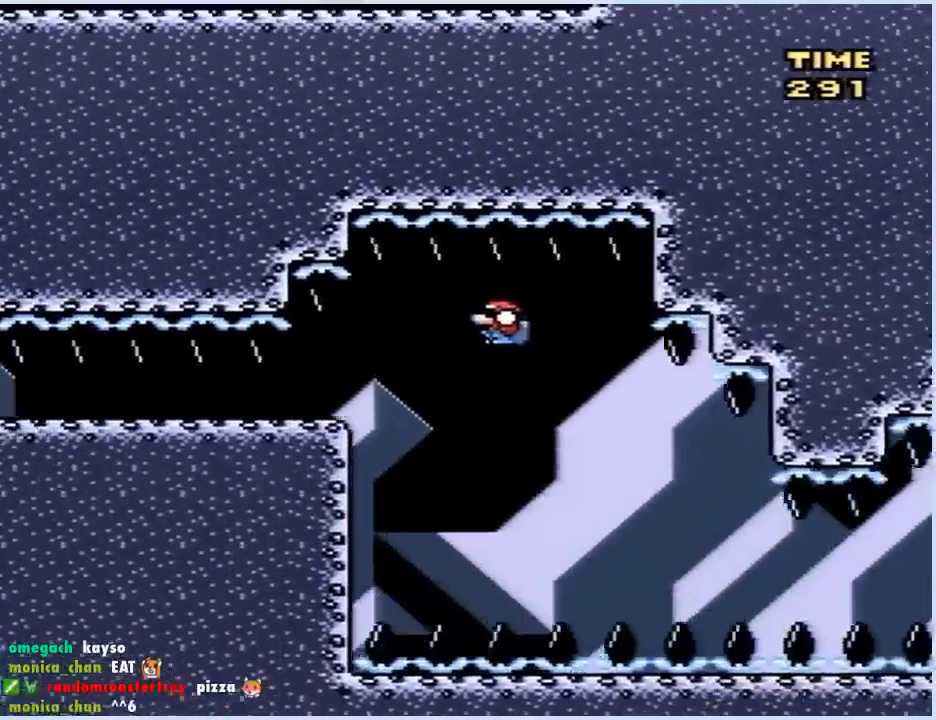
{"buttons": ["Y", "DPAD_DOWN", "DPAD_LEFT"], "events": [[367, "B", "up"]]}
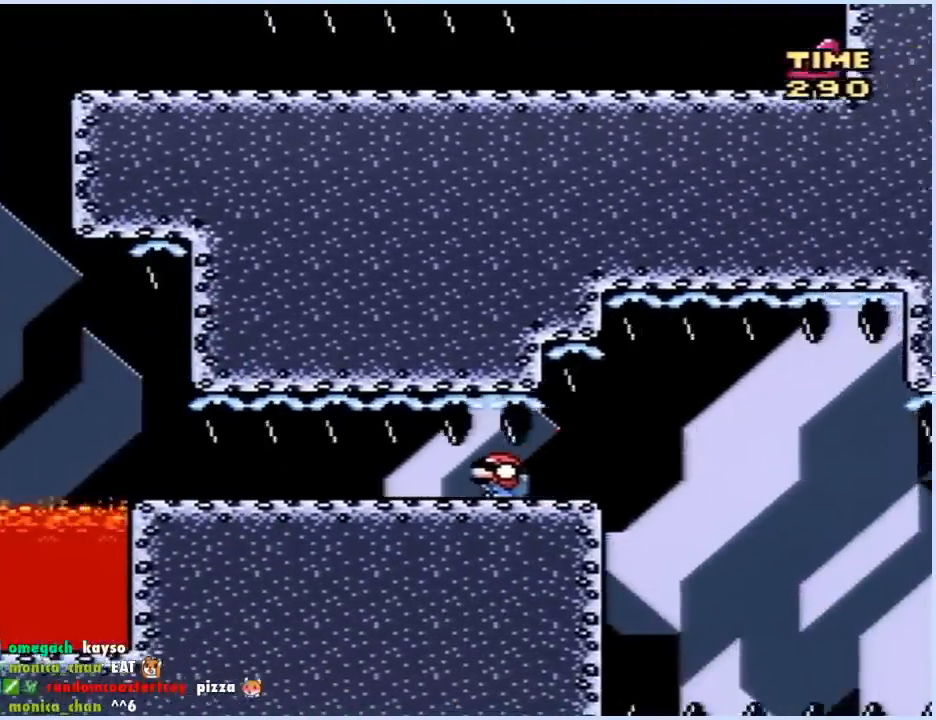
{"buttons": ["Y", "DPAD_DOWN", "DPAD_LEFT"], "events": []}
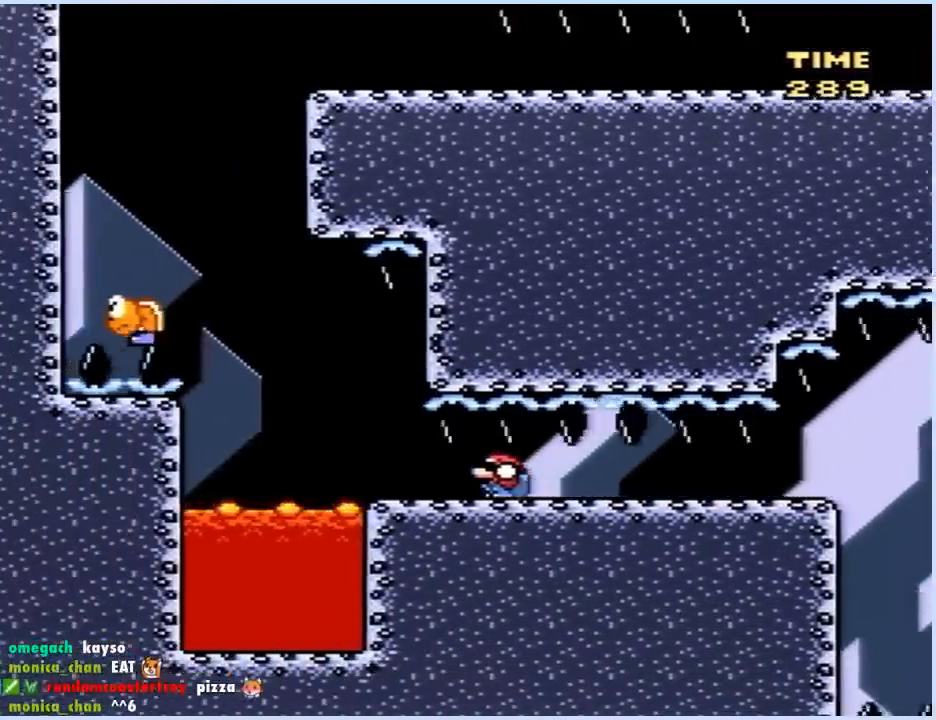
{"buttons": ["B", "Y", "DPAD_DOWN"], "events": [[183, "B", "down"], [500, "DPAD_LEFT", "up"]]}
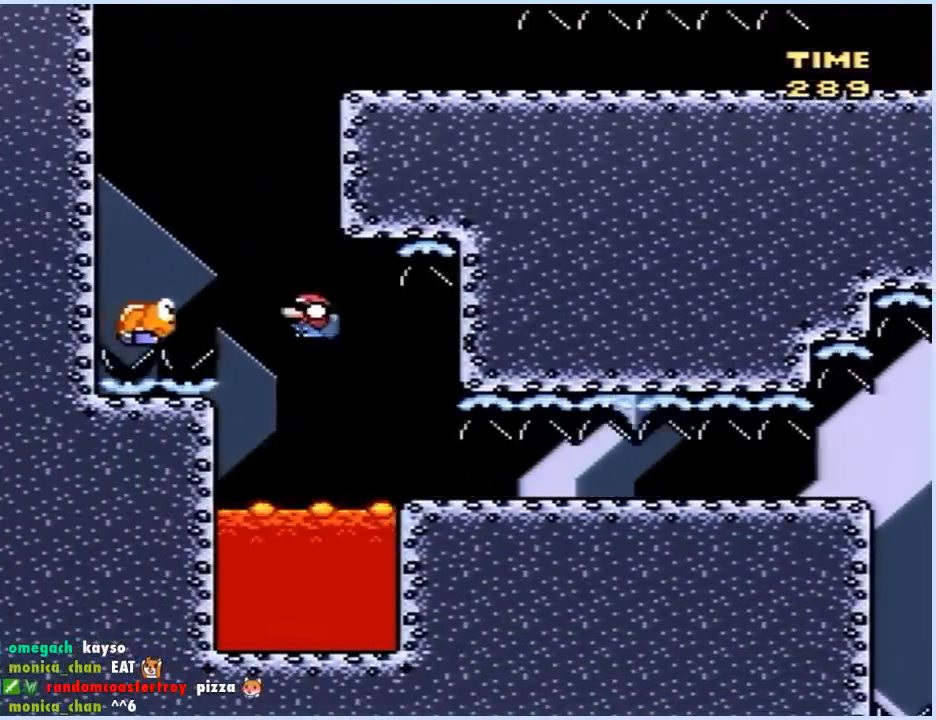
{"buttons": ["B", "Y", "DPAD_DOWN", "DPAD_RIGHT"], "events": [[33, "DPAD_RIGHT", "down"], [183, "DPAD_RIGHT", "up"], [200, "DPAD_LEFT", "down"], [317, "DPAD_LEFT", "up"], [333, "DPAD_RIGHT", "down"]]}
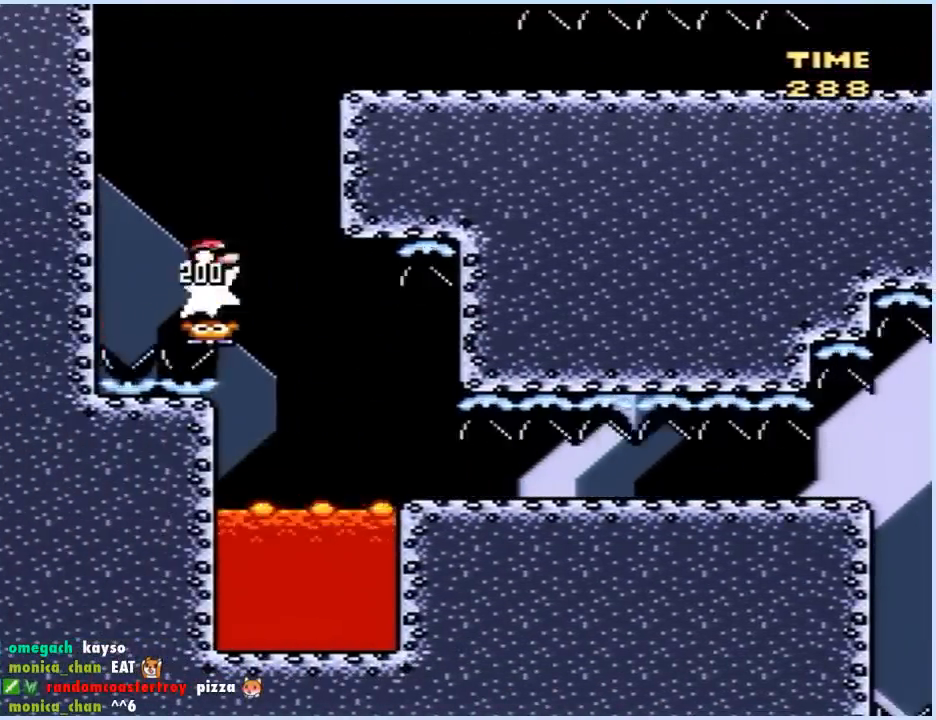
{"buttons": ["B", "Y", "DPAD_DOWN", "DPAD_RIGHT"], "events": []}
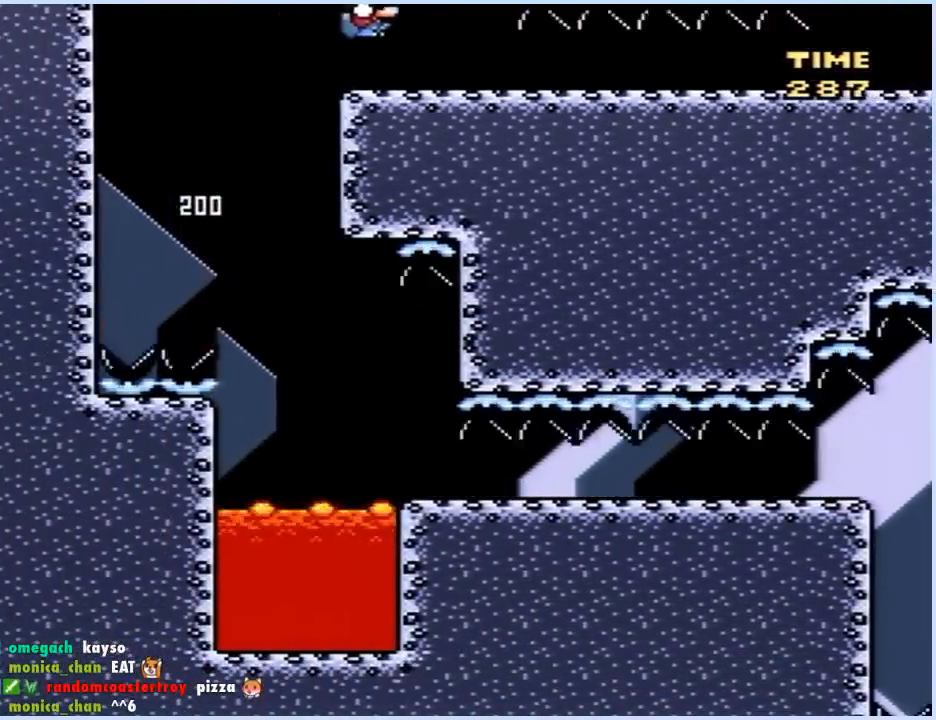
{"buttons": ["Y", "DPAD_DOWN", "DPAD_RIGHT"], "events": [[33, "B", "up"]]}
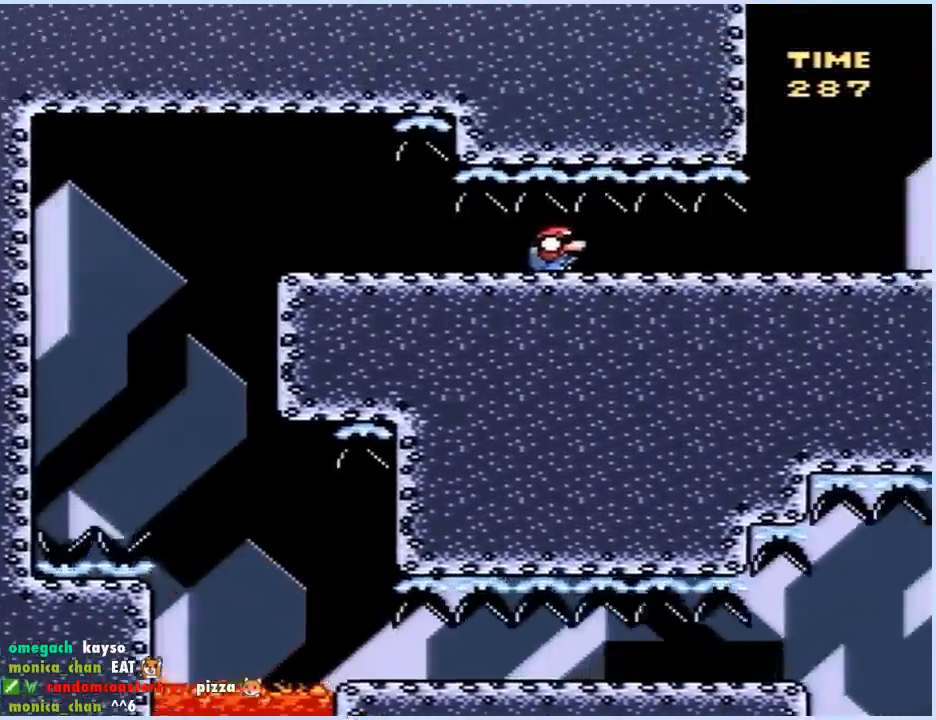
{"buttons": ["Y", "DPAD_RIGHT"], "events": [[433, "DPAD_DOWN", "up"]]}
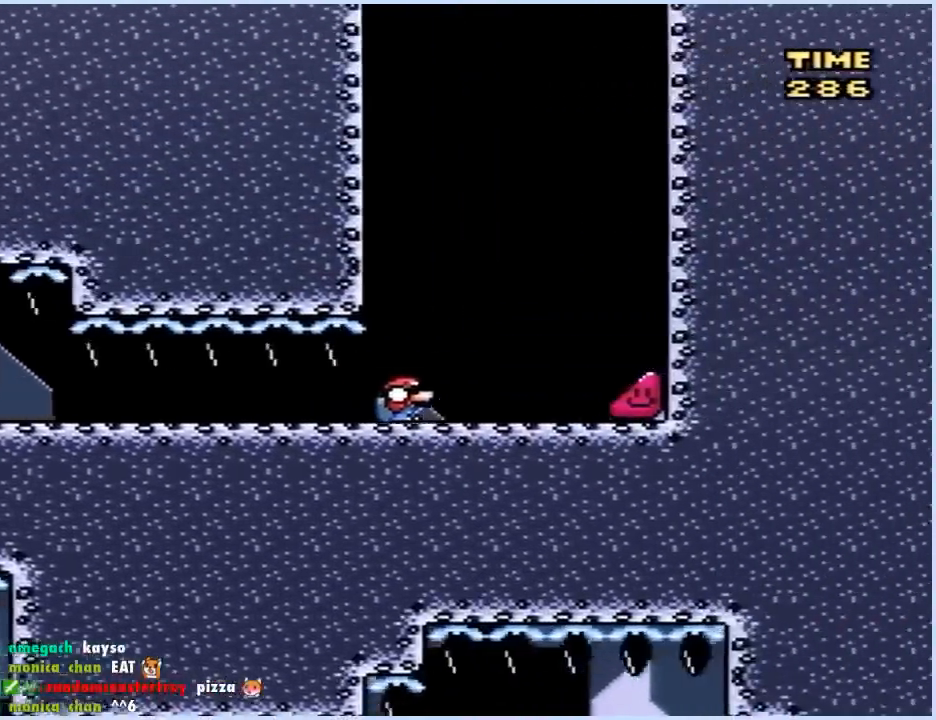
{"buttons": ["Y", "DPAD_RIGHT"], "events": []}
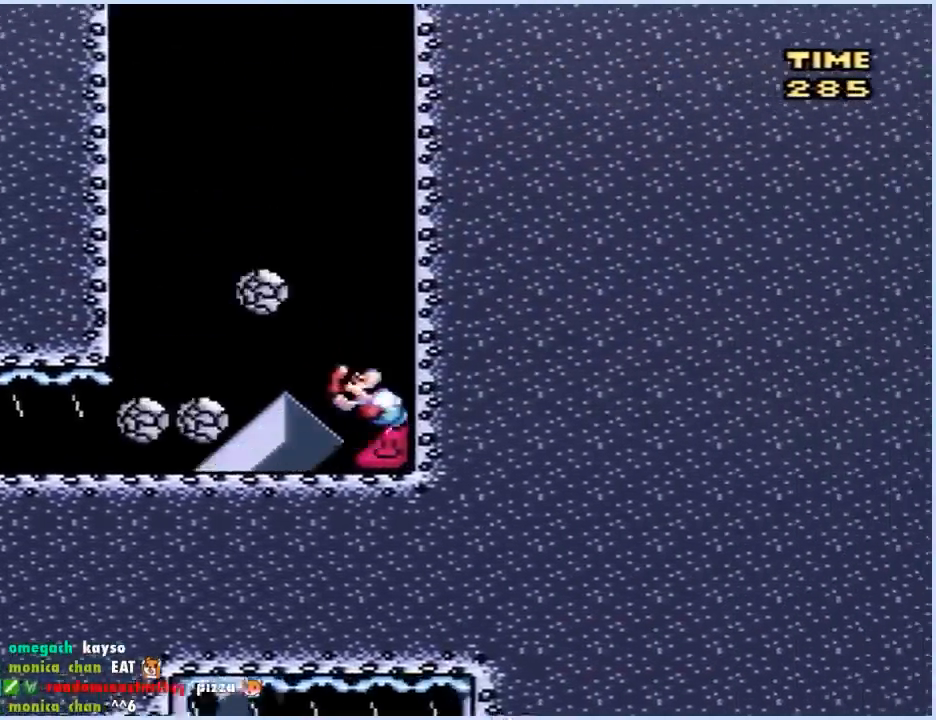
{"buttons": ["Y", "DPAD_RIGHT"], "events": []}
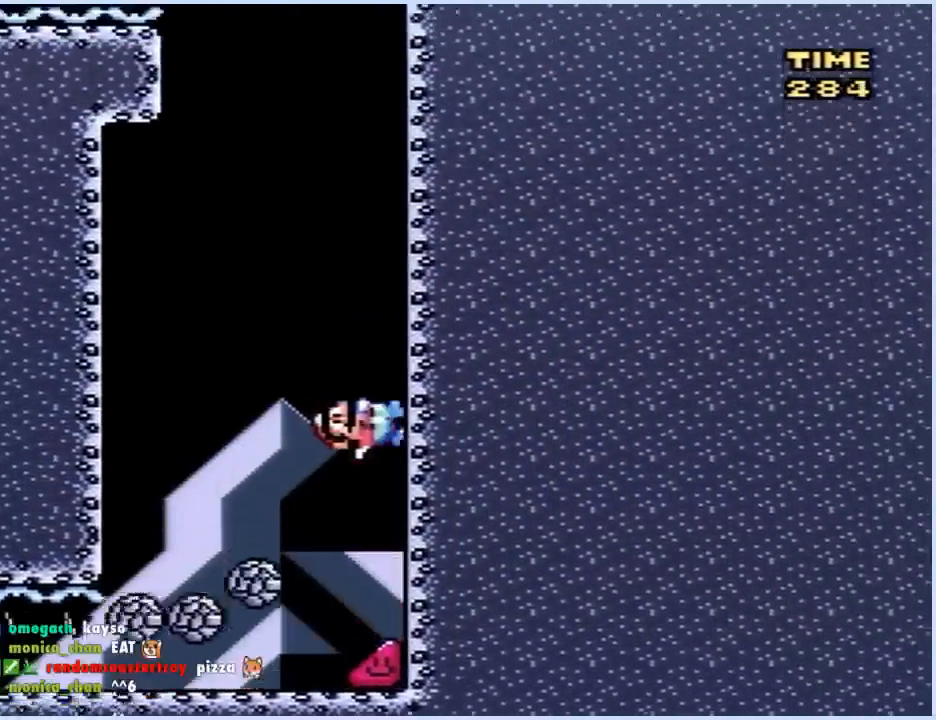
{"buttons": ["X", "DPAD_RIGHT"], "events": [[200, "X", "down"], [233, "Y", "up"]]}